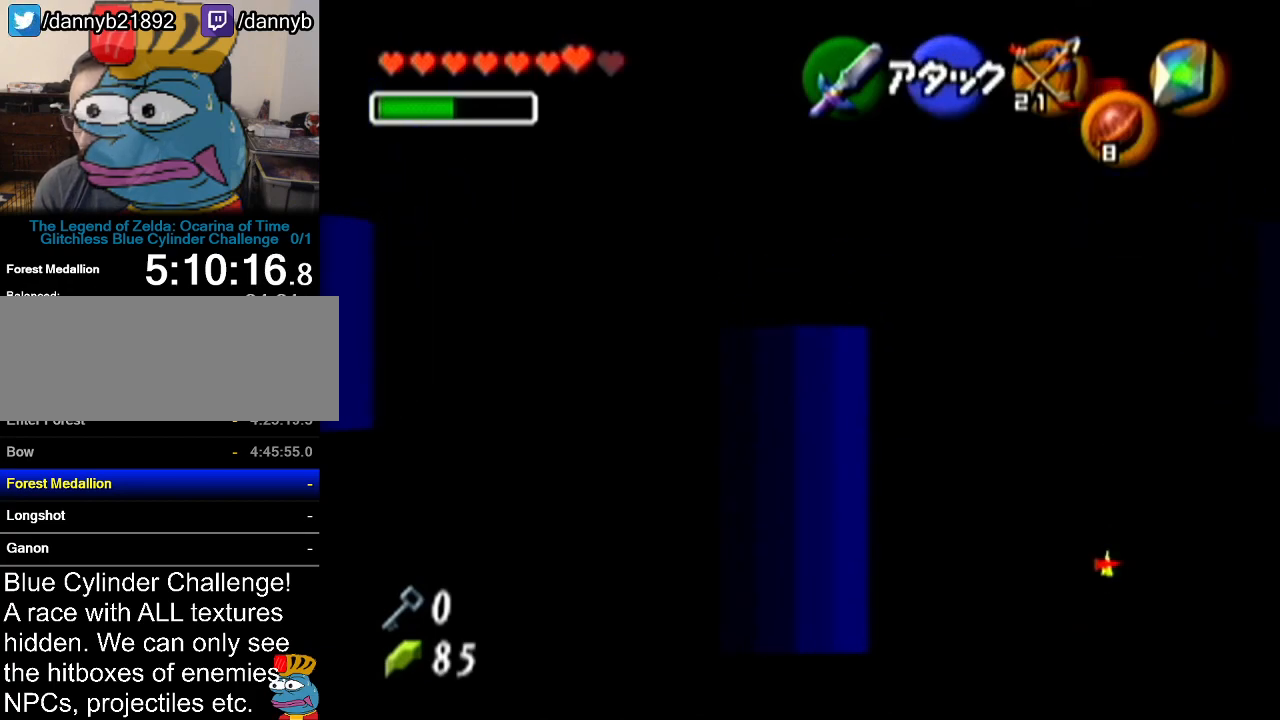
Gameplay with a controller (Nintendo layout); each line is a JSON object with the inputs held at the frame after it. "events" lists button and stick changes between this image and that frame as [ms after this image, input, new state], when the widget could be followed in between. Not read: L3 R3.
{"buttons": ["Z"], "left_stick": "up", "events": []}
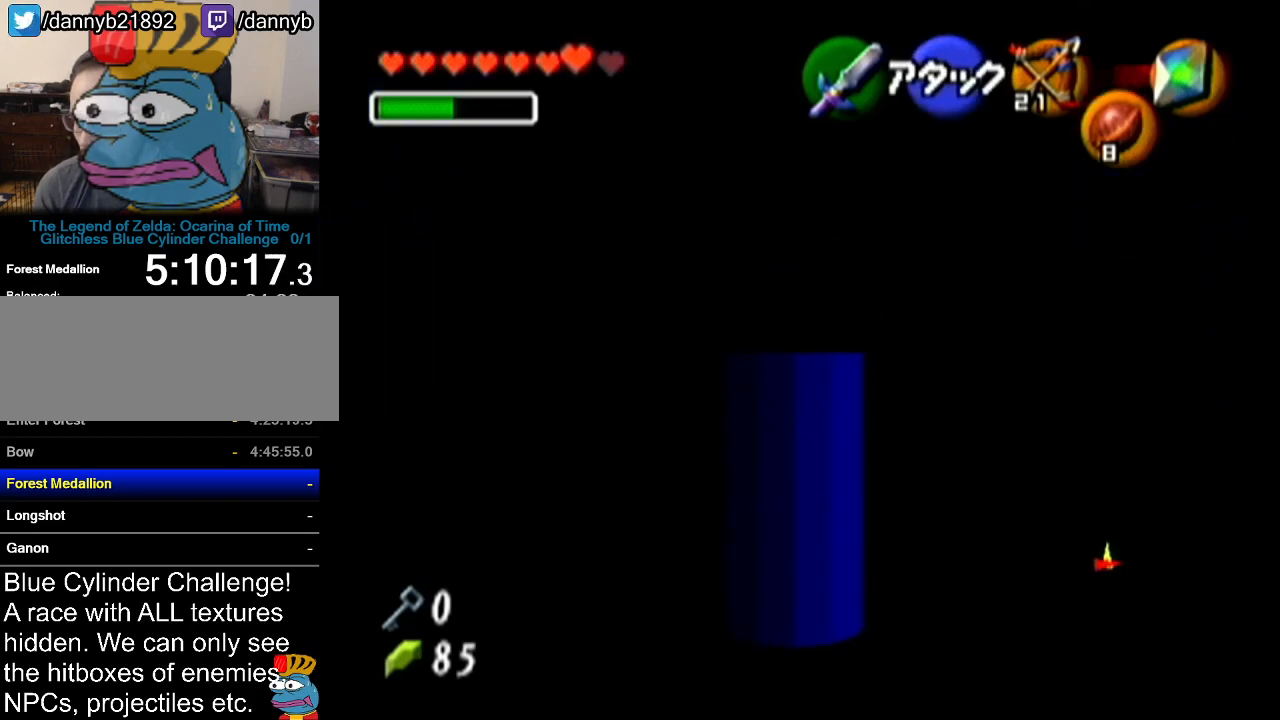
{"buttons": ["Z"], "left_stick": "down", "events": [[33, "left_stick", "center"], [217, "left_stick", "down"], [367, "A", "down"], [500, "A", "up"]]}
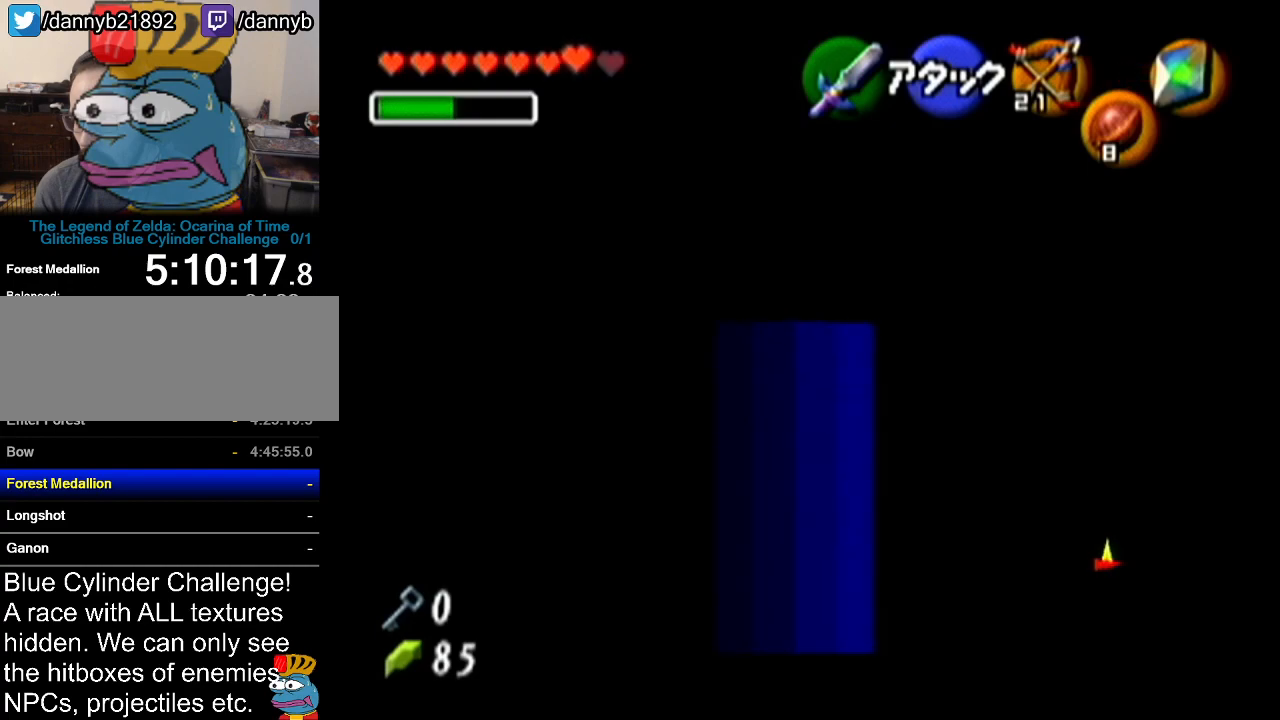
{"buttons": ["Z"], "left_stick": "center", "events": [[84, "left_stick", "center"]]}
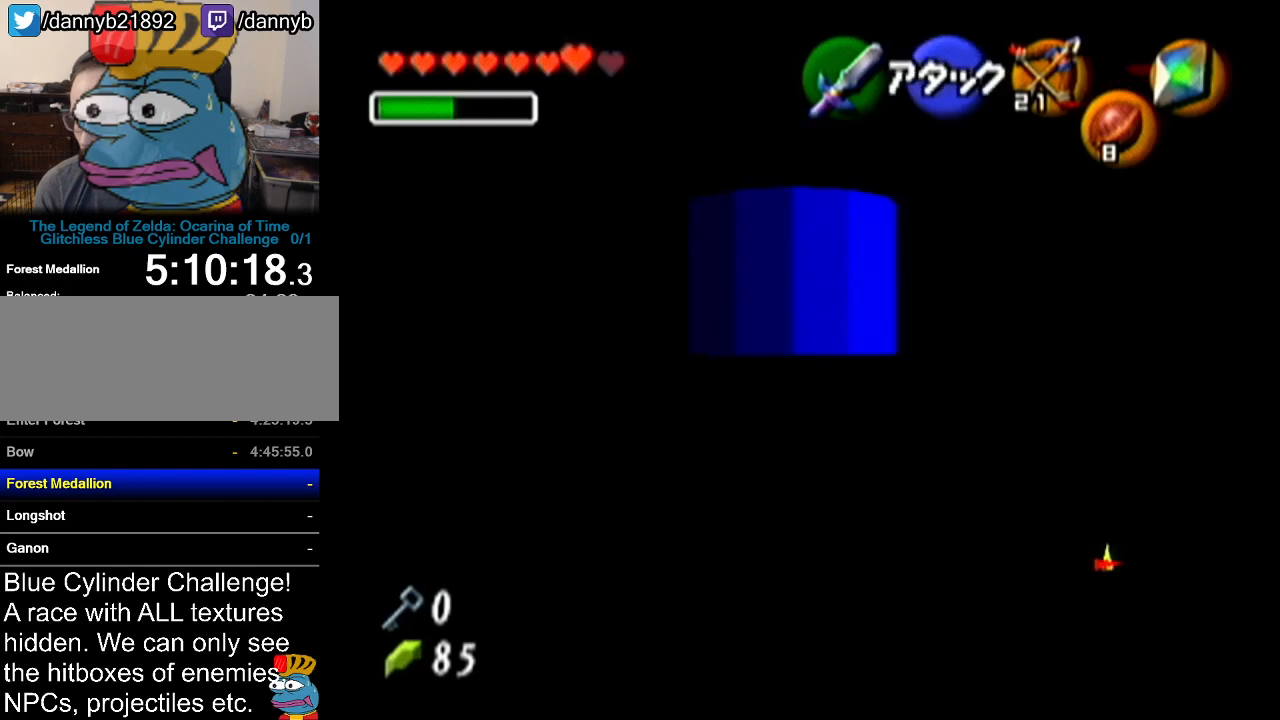
{"buttons": ["Z"], "left_stick": "down", "events": [[450, "left_stick", "down"]]}
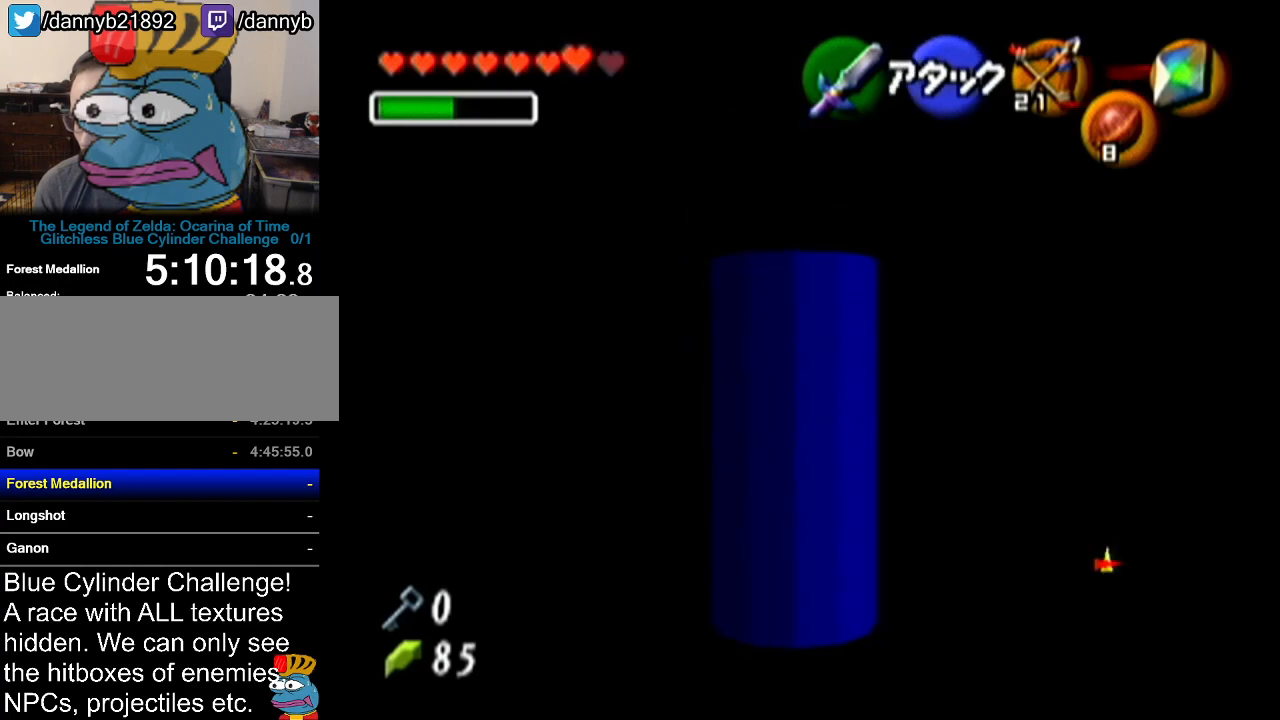
{"buttons": ["Z"], "left_stick": "down", "events": []}
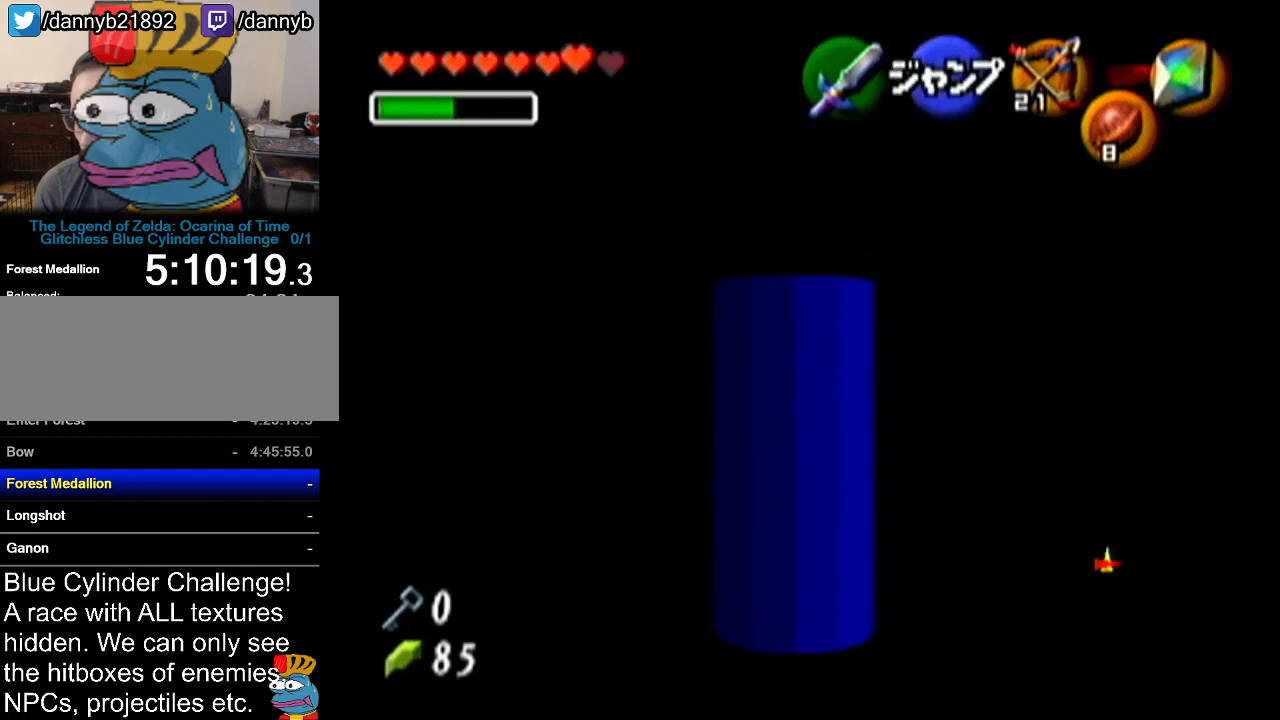
{"buttons": ["A", "Z"], "left_stick": "down", "events": [[451, "A", "down"]]}
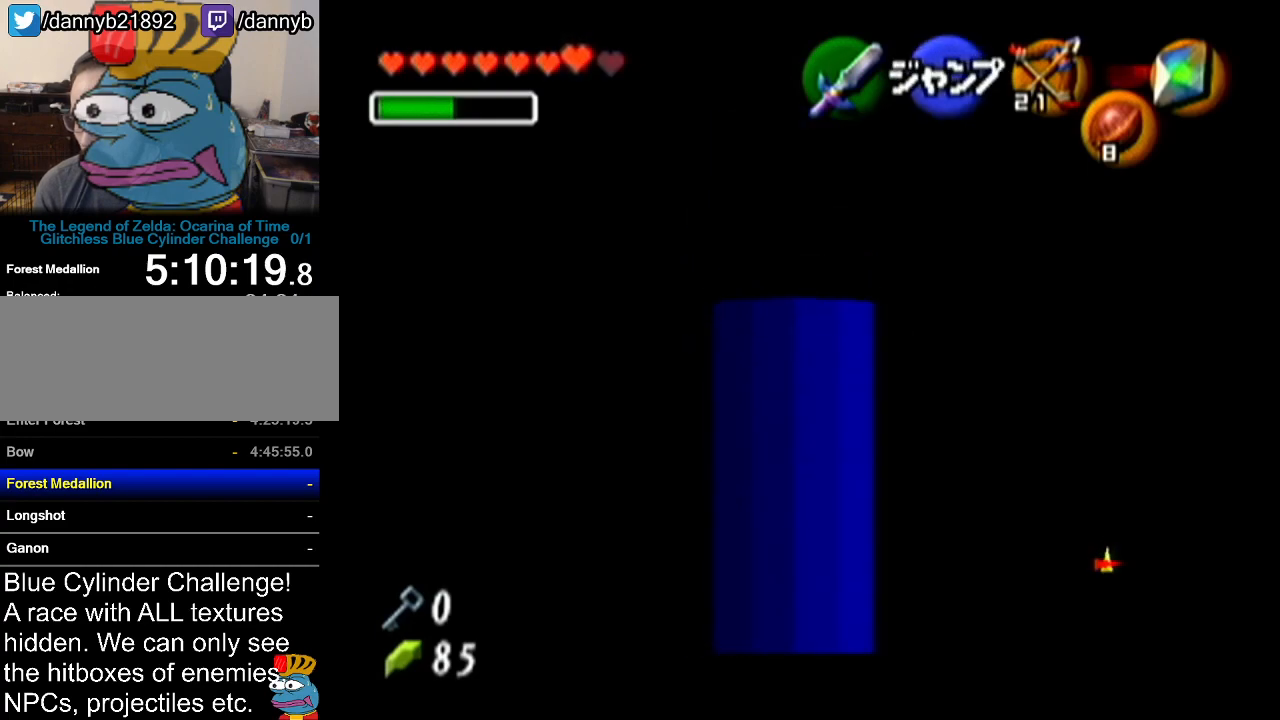
{"buttons": ["Z"], "left_stick": "center", "events": [[100, "A", "up"], [200, "left_stick", "center"]]}
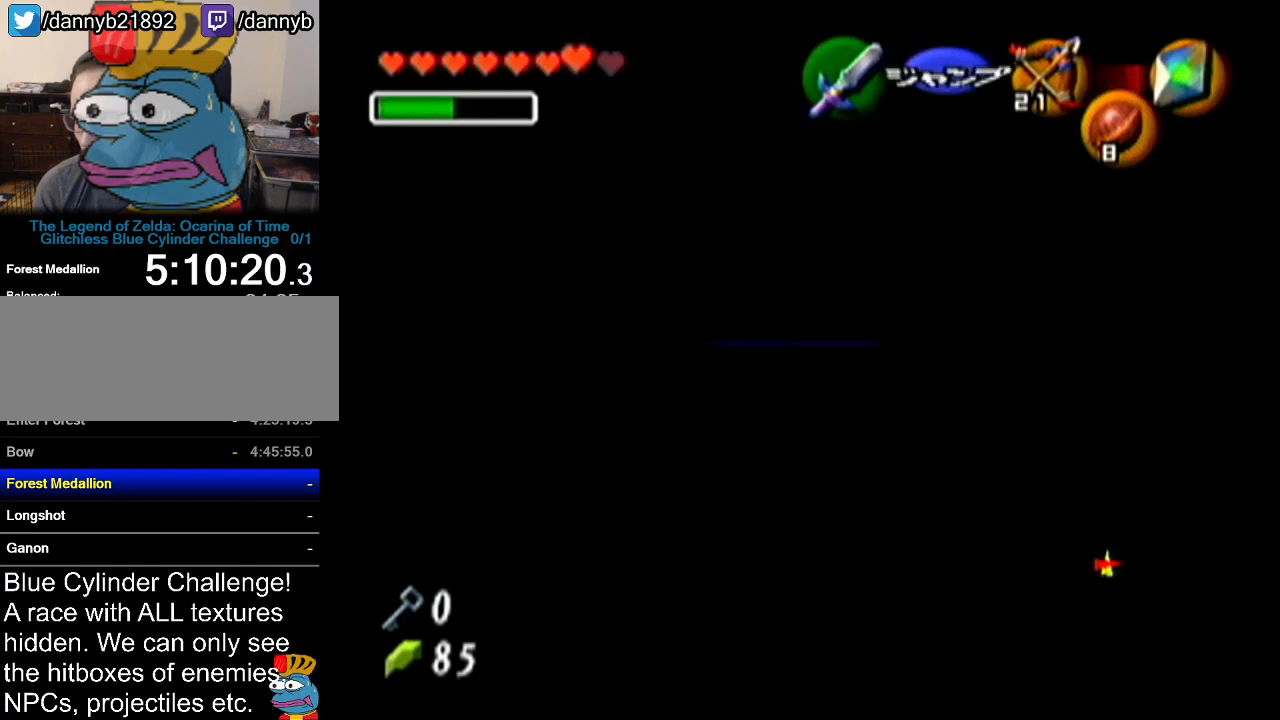
{"buttons": ["Z"], "left_stick": "up", "events": [[417, "left_stick", "up"]]}
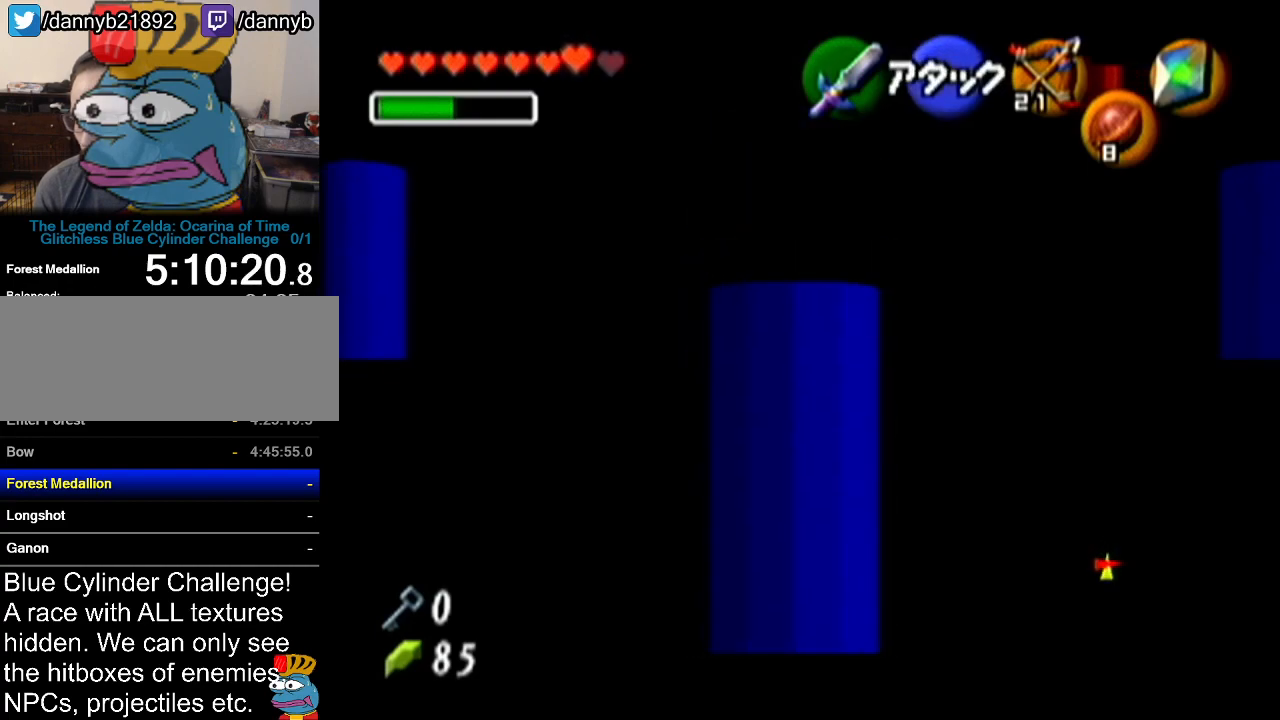
{"buttons": ["Z"], "left_stick": "center", "events": [[100, "left_stick", "center"]]}
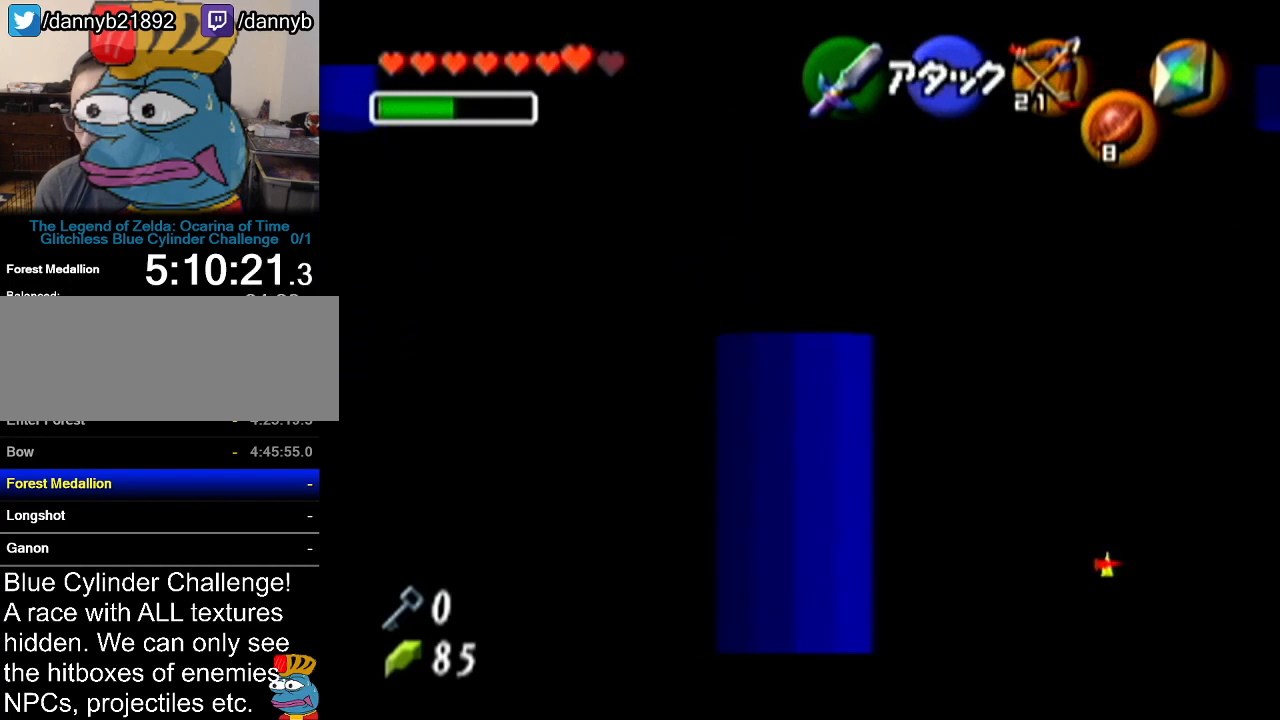
{"buttons": [], "left_stick": "right", "events": [[184, "Z", "up"], [484, "left_stick", "right"]]}
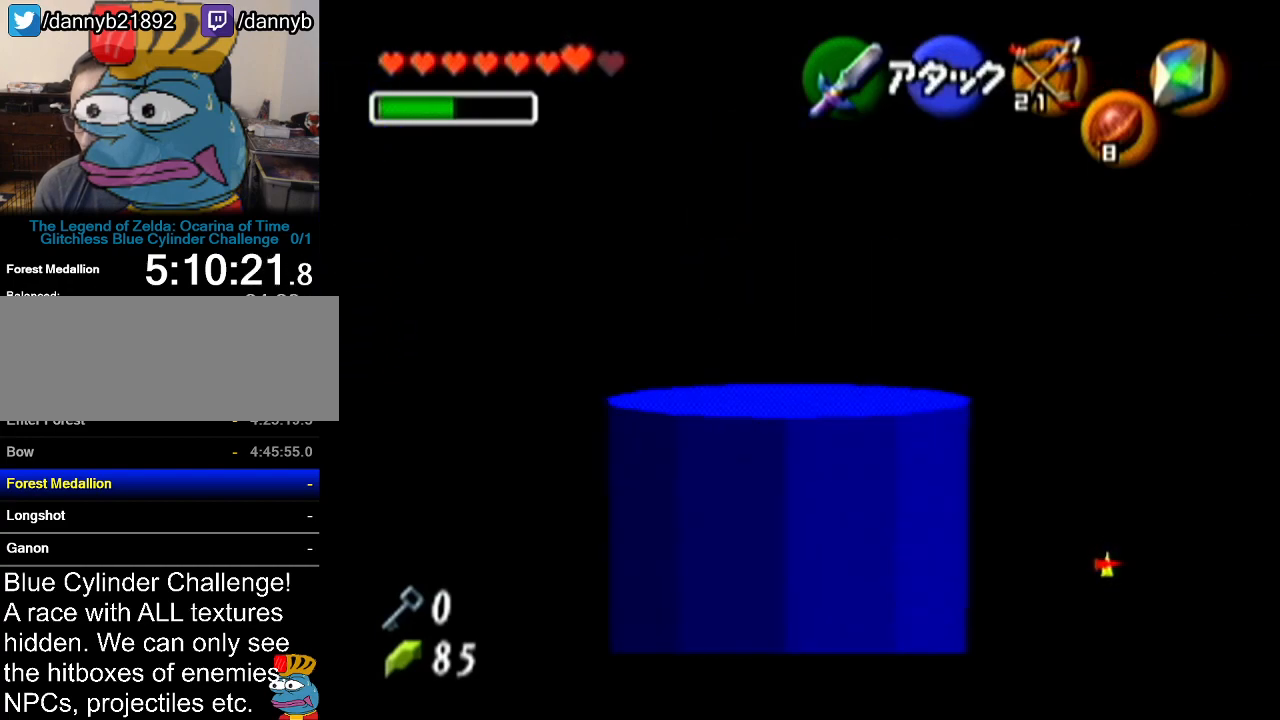
{"buttons": [], "left_stick": "center", "events": [[66, "left_stick", "center"], [167, "Z", "down"], [500, "Z", "up"]]}
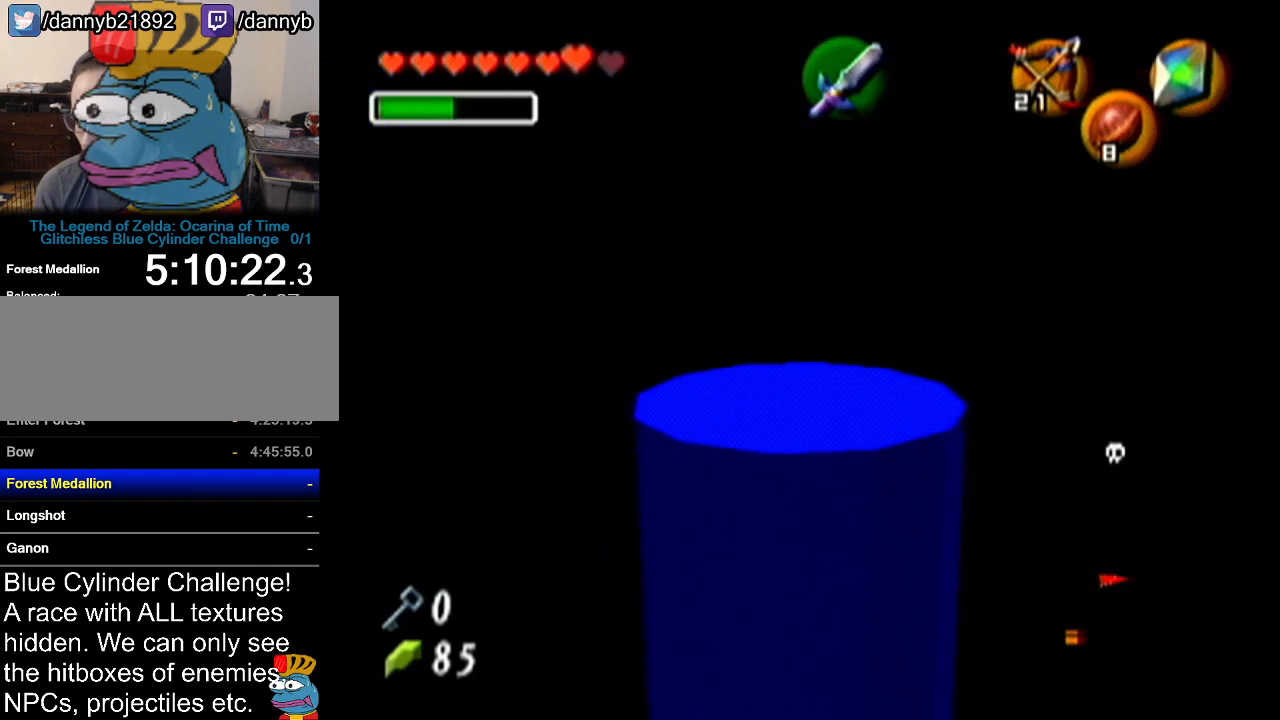
{"buttons": ["Z"], "left_stick": "center", "events": [[184, "left_stick", "right"], [250, "left_stick", "center"], [384, "Z", "down"]]}
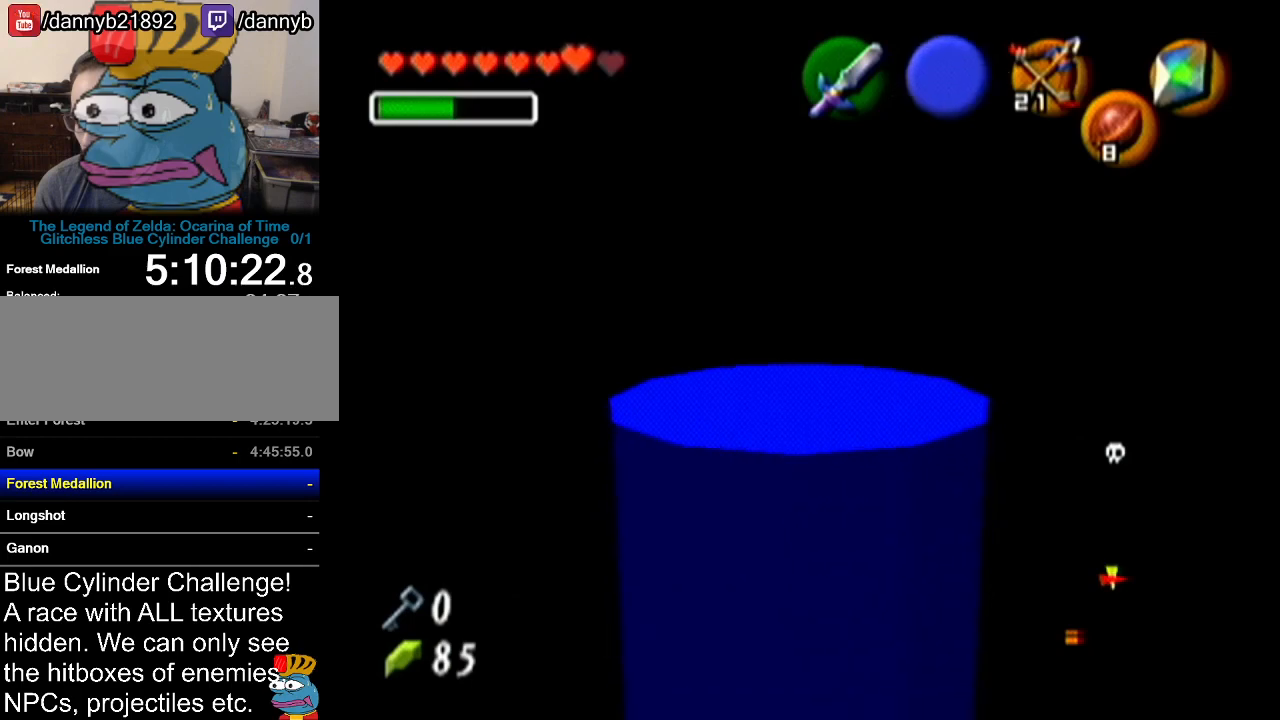
{"buttons": ["Z"], "left_stick": "center", "events": []}
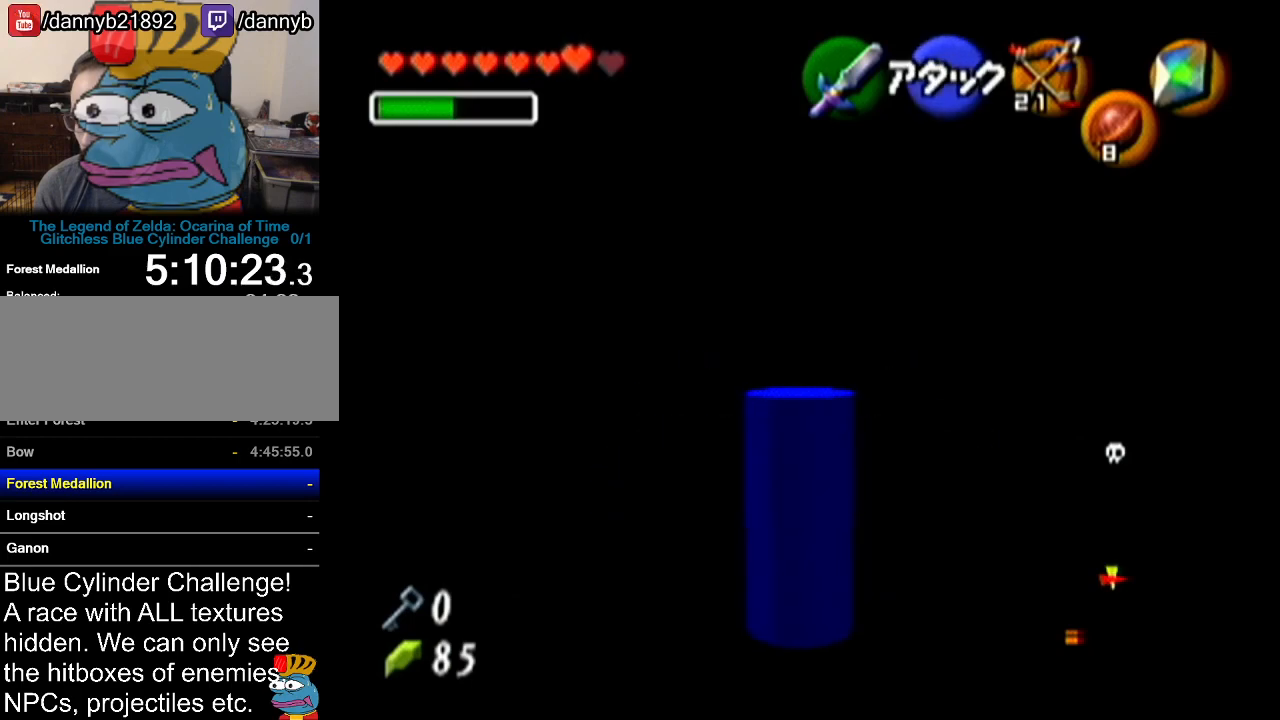
{"buttons": ["Z"], "left_stick": "center", "events": []}
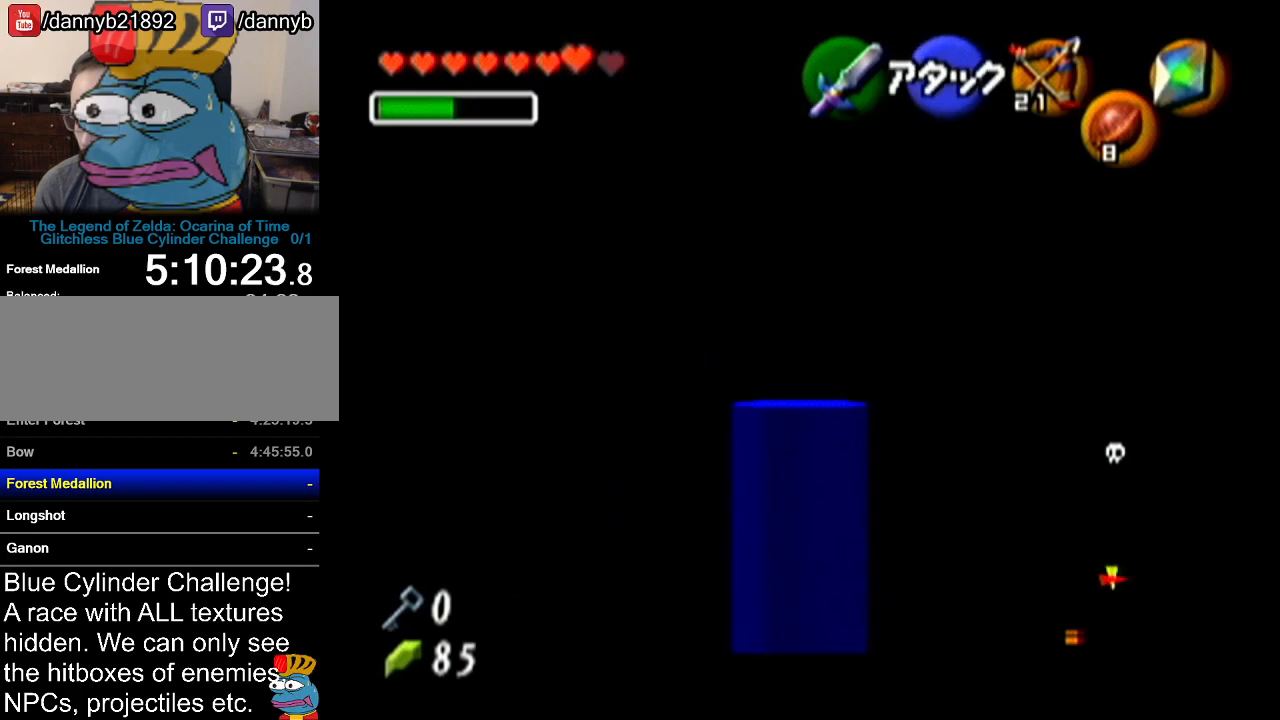
{"buttons": ["Z"], "left_stick": "up", "events": [[350, "left_stick", "up"]]}
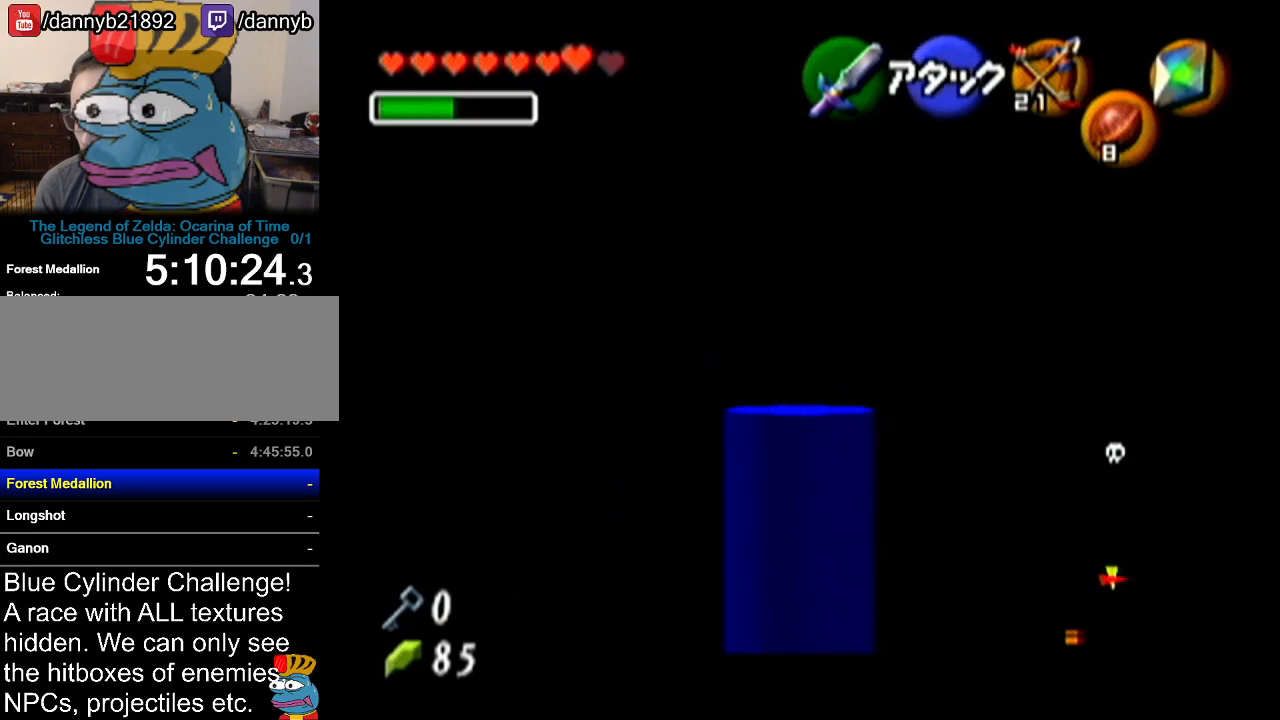
{"buttons": ["Z"], "left_stick": "up", "events": [[34, "A", "down"], [250, "A", "up"]]}
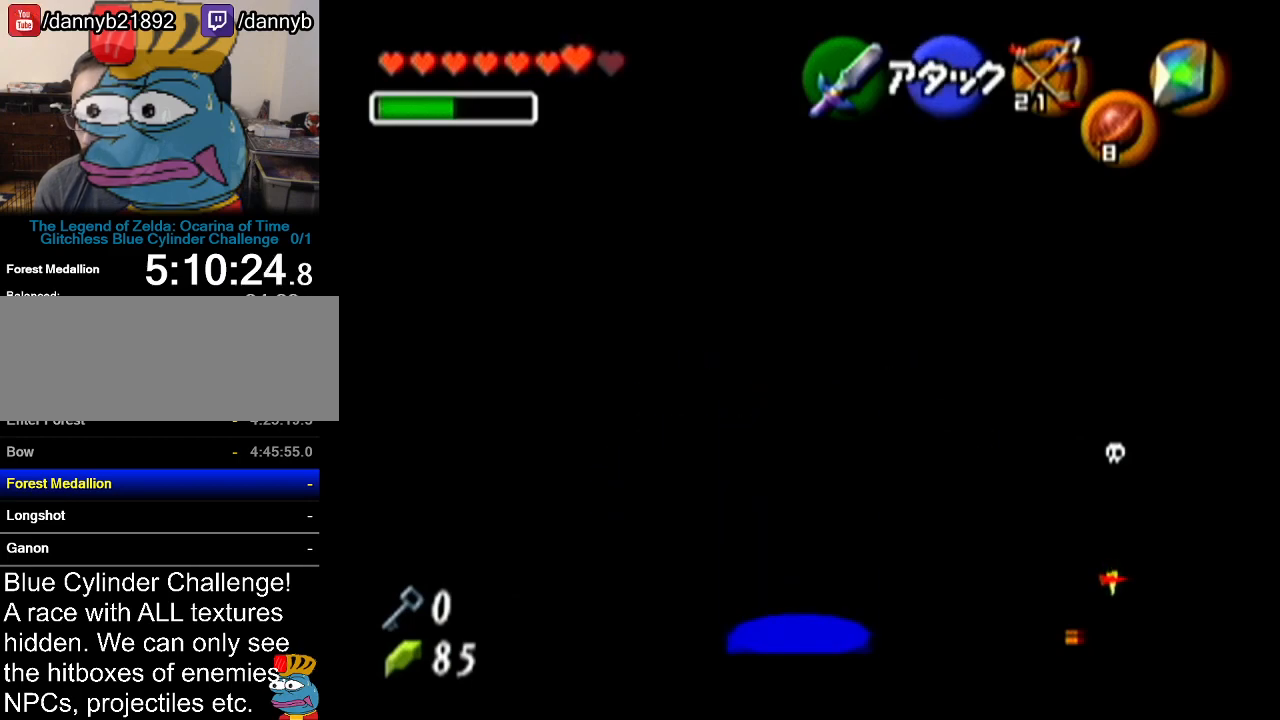
{"buttons": ["Z"], "left_stick": "up", "events": []}
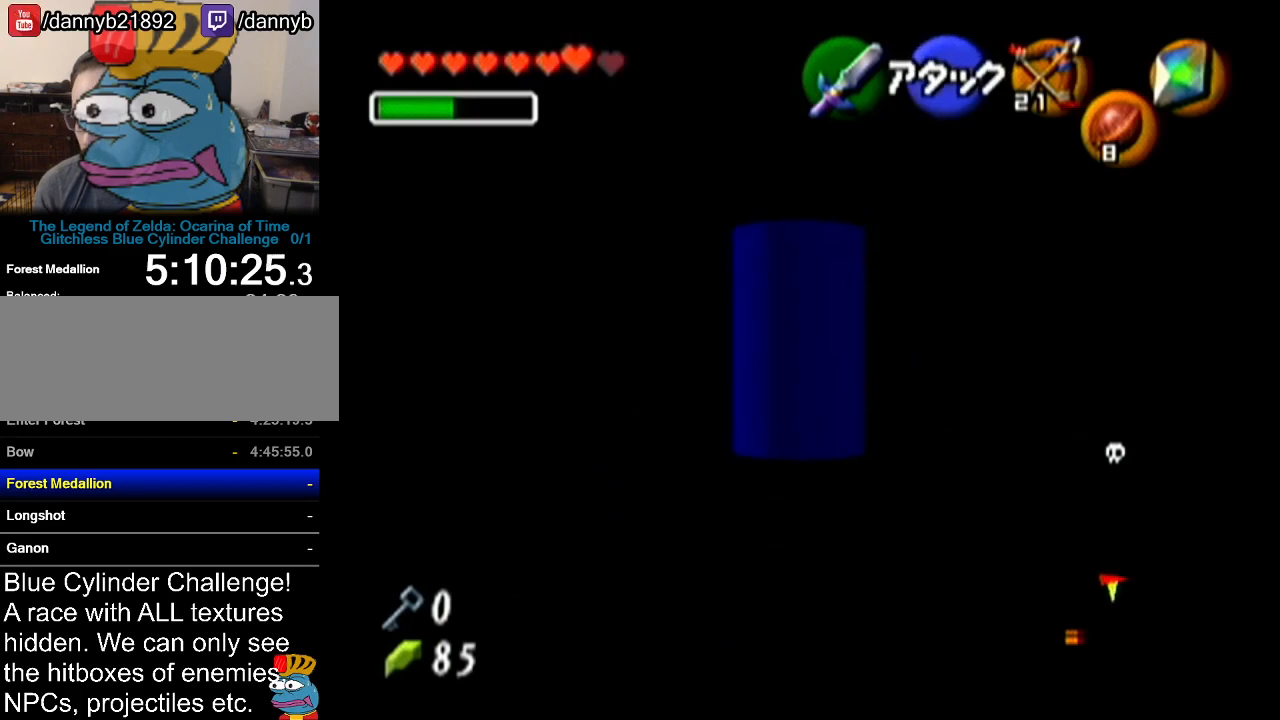
{"buttons": ["Z"], "left_stick": "up", "events": []}
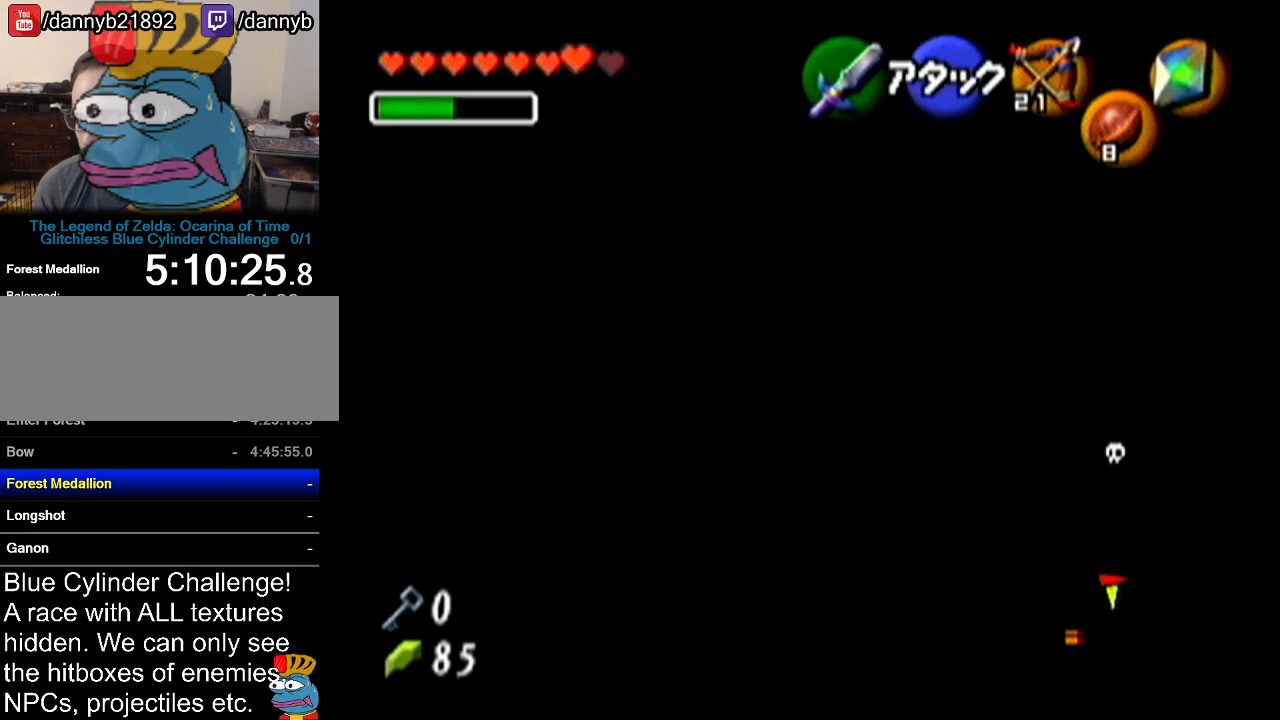
{"buttons": ["Z"], "left_stick": "up", "events": []}
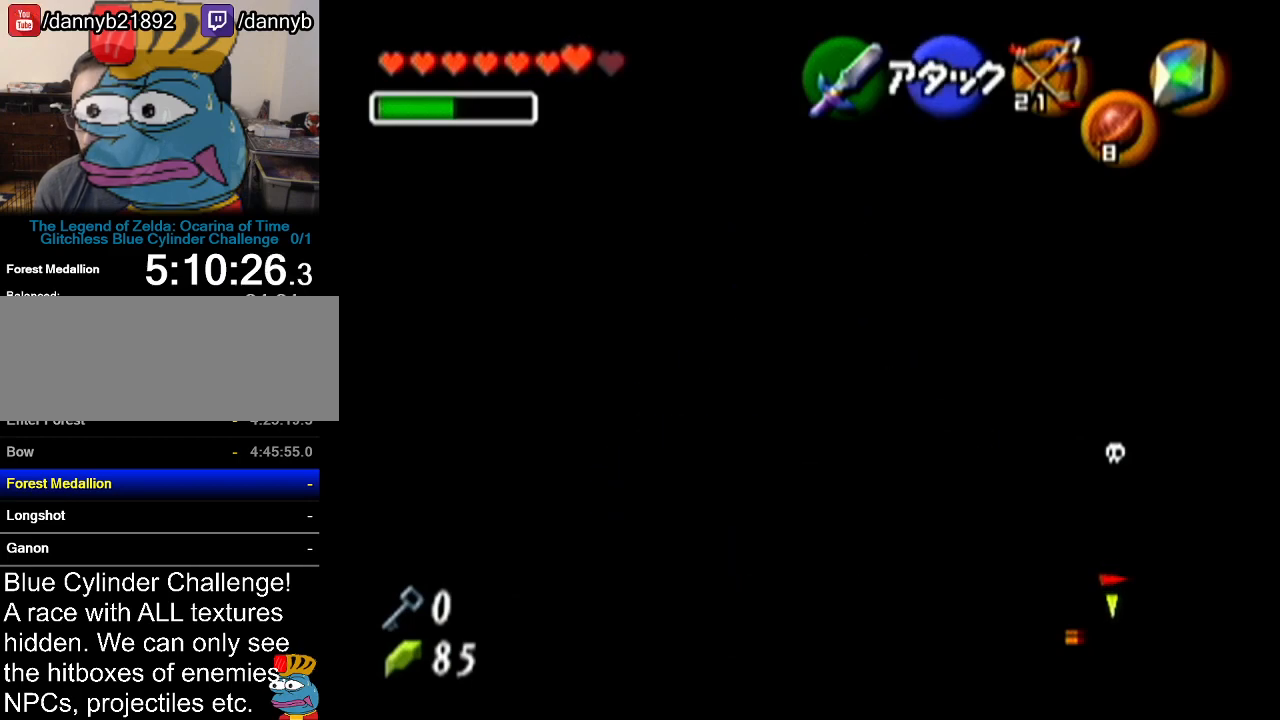
{"buttons": ["A", "Z"], "left_stick": "up", "events": [[250, "A", "down"]]}
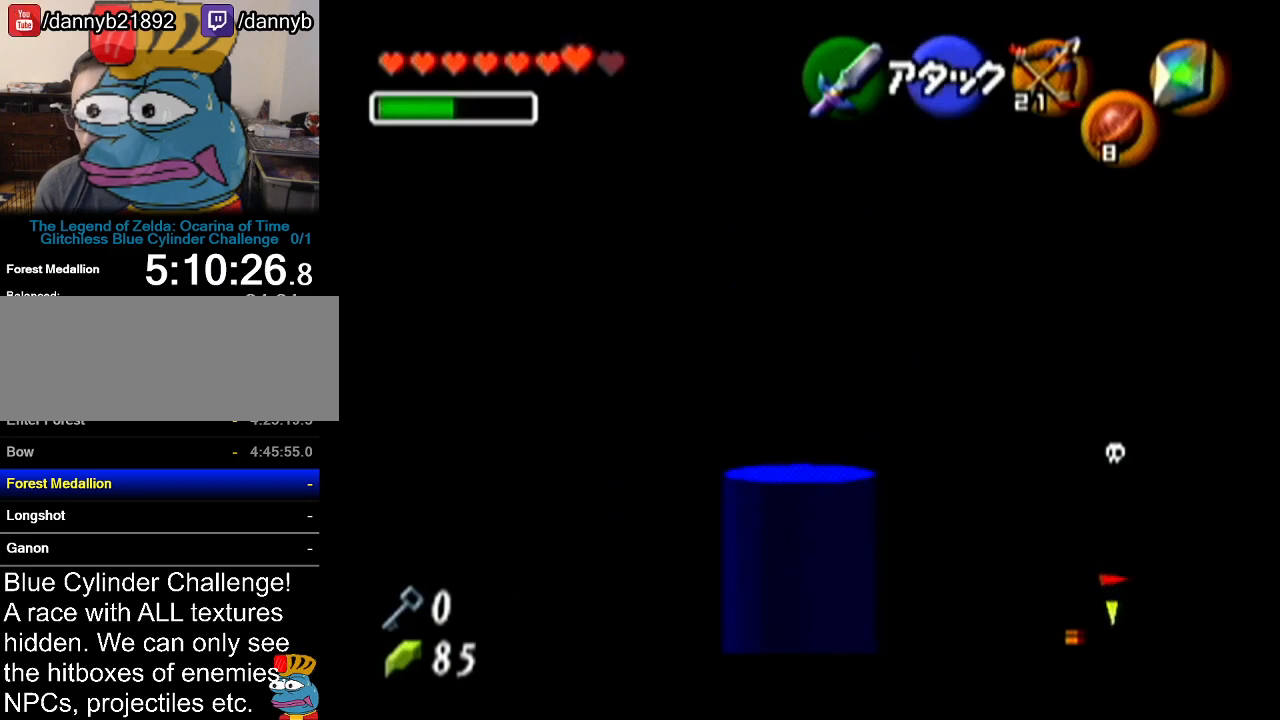
{"buttons": ["Z"], "left_stick": "up", "events": [[33, "A", "up"]]}
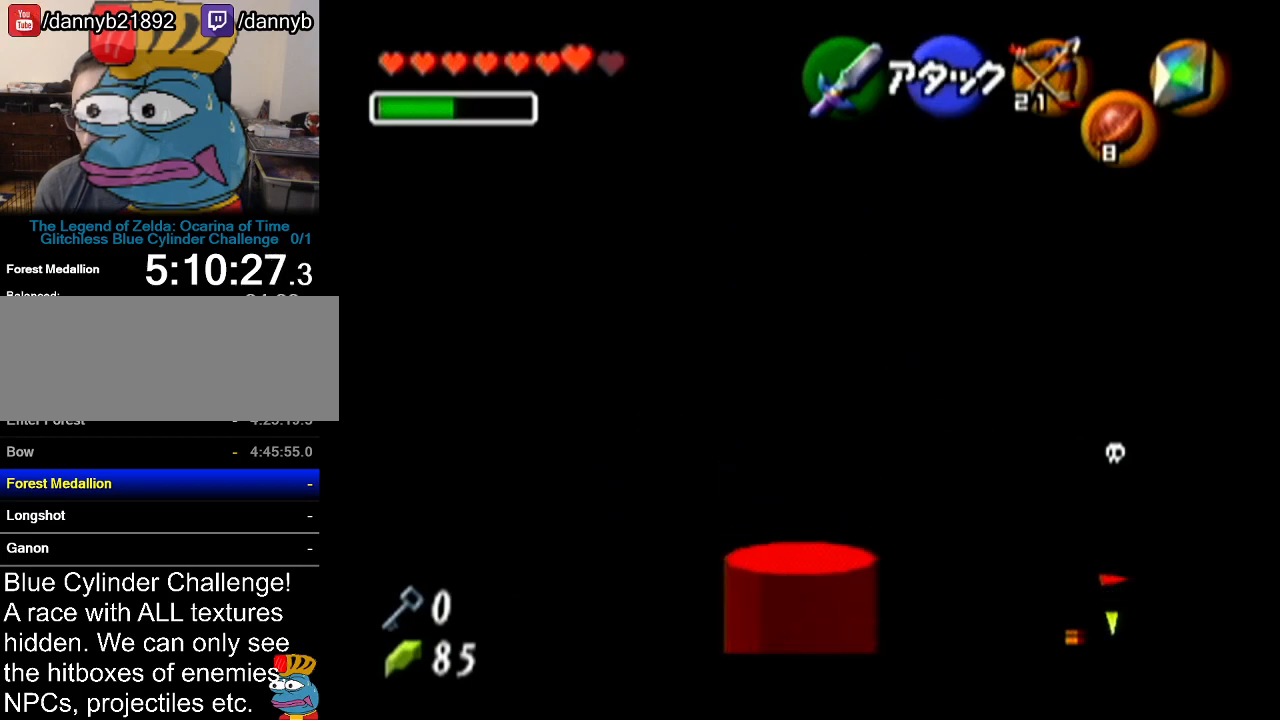
{"buttons": ["Z"], "left_stick": "up", "events": [[117, "A", "down"], [367, "A", "up"]]}
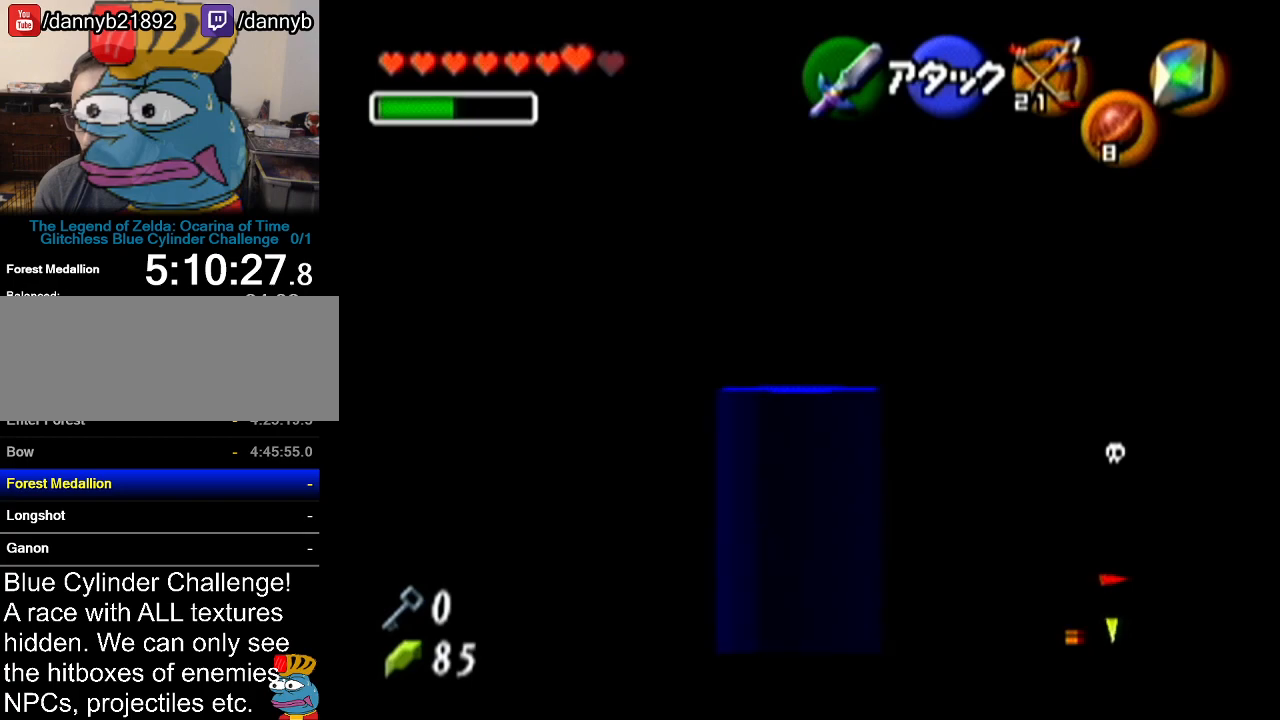
{"buttons": ["Z"], "left_stick": "up", "events": []}
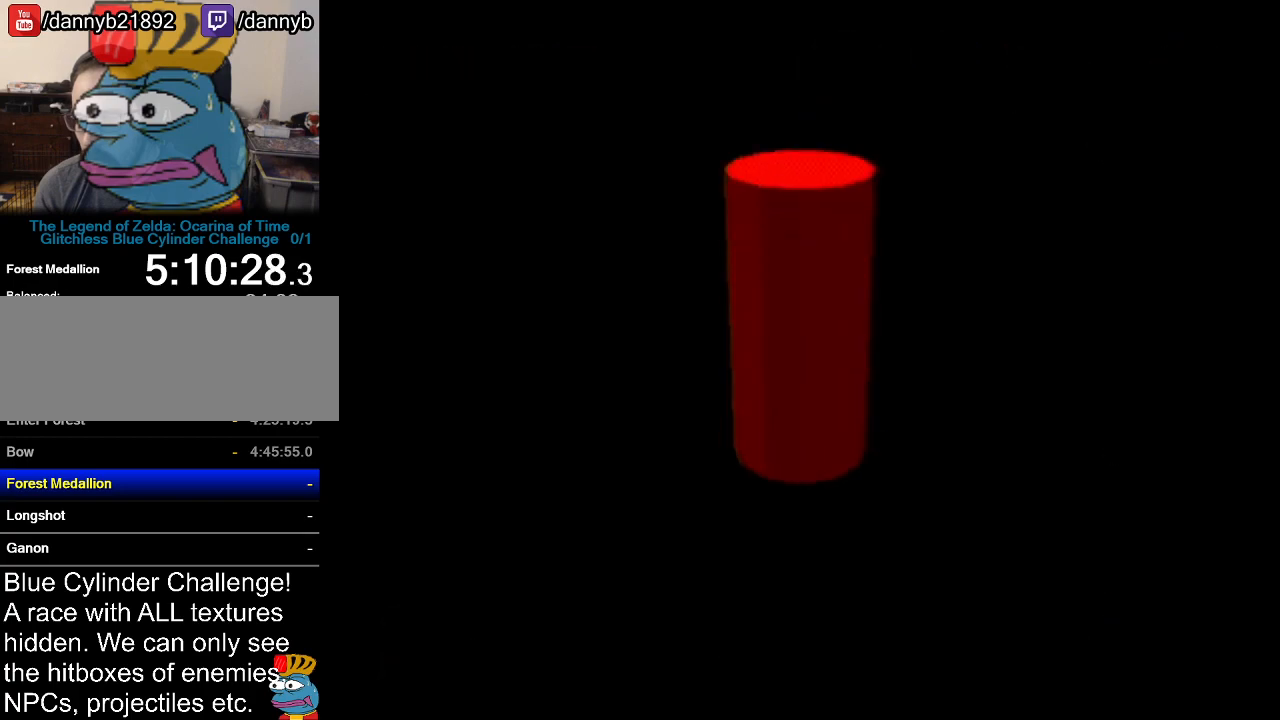
{"buttons": ["Z"], "left_stick": "center", "events": [[34, "left_stick", "center"]]}
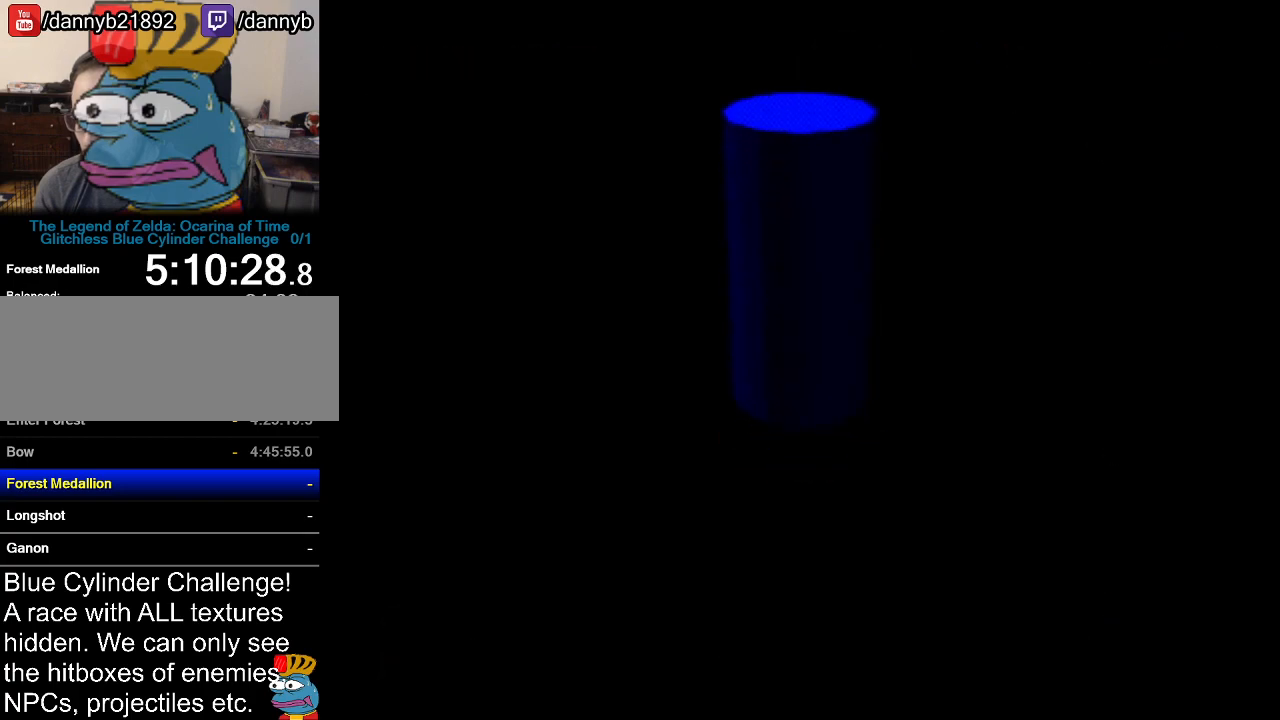
{"buttons": [], "left_stick": "center", "events": [[150, "Z", "up"]]}
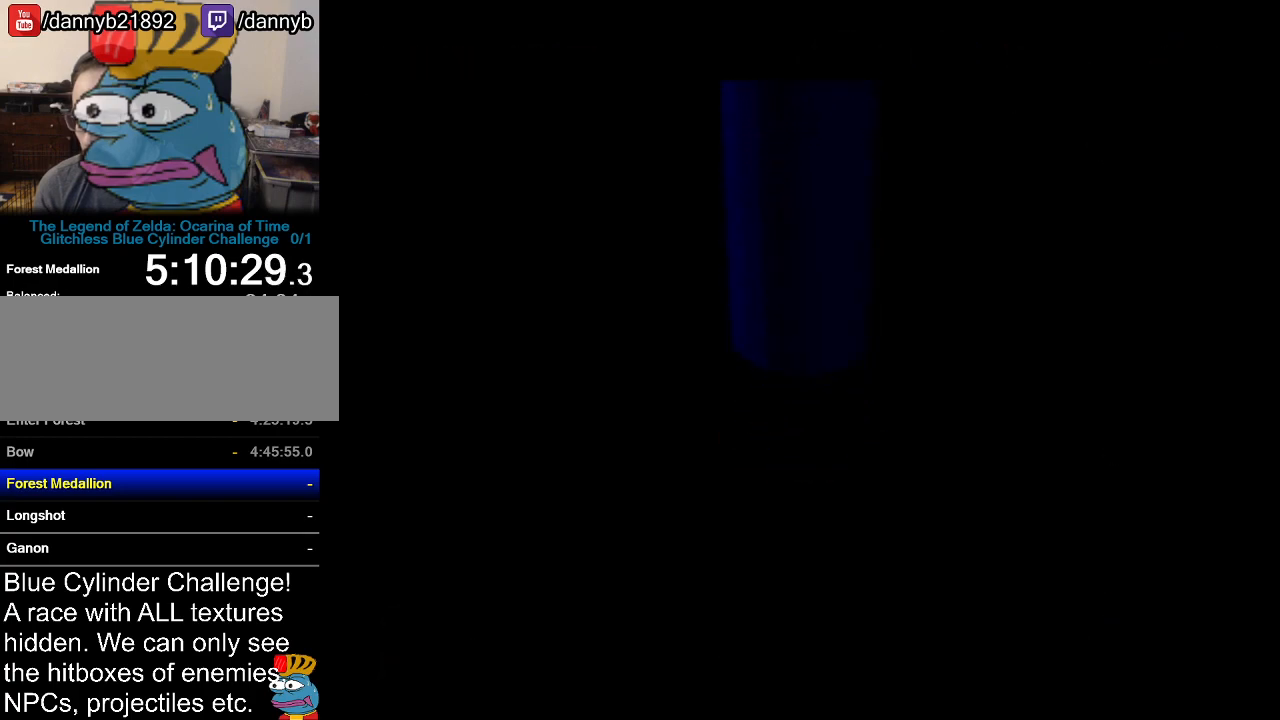
{"buttons": [], "left_stick": "center", "events": []}
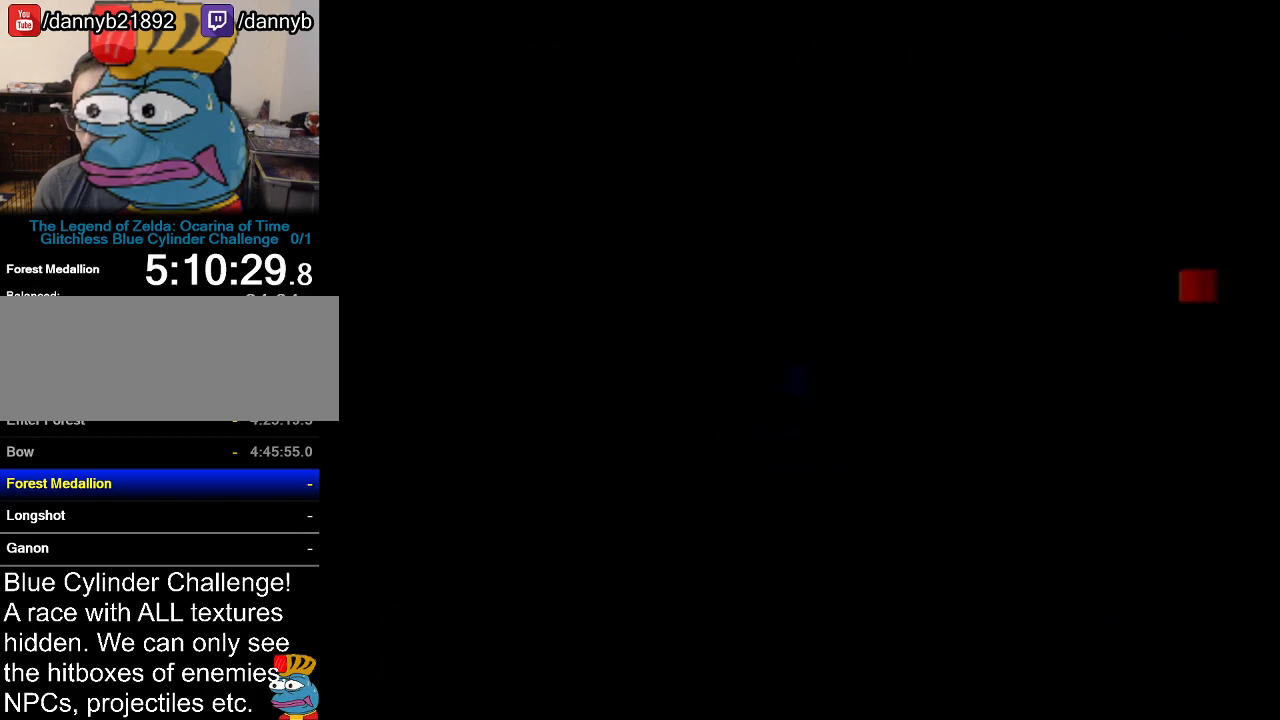
{"buttons": [], "left_stick": "center", "events": []}
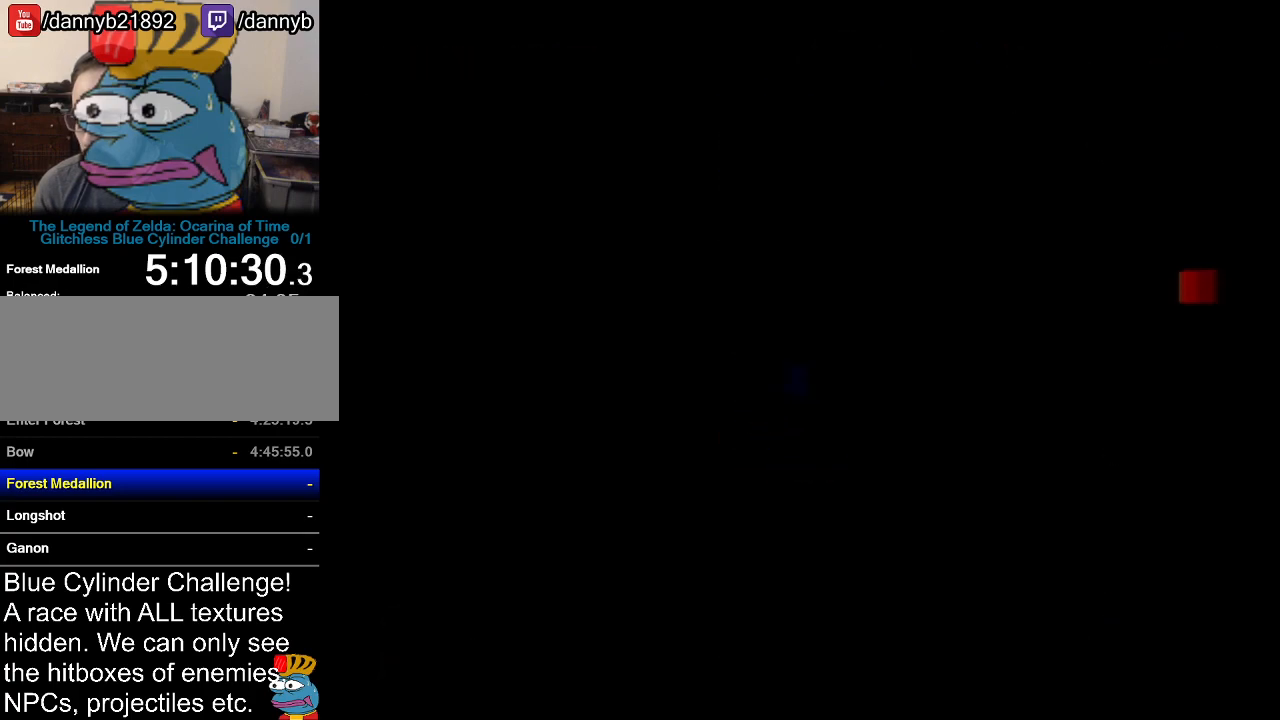
{"buttons": [], "left_stick": "up", "events": [[501, "left_stick", "up"]]}